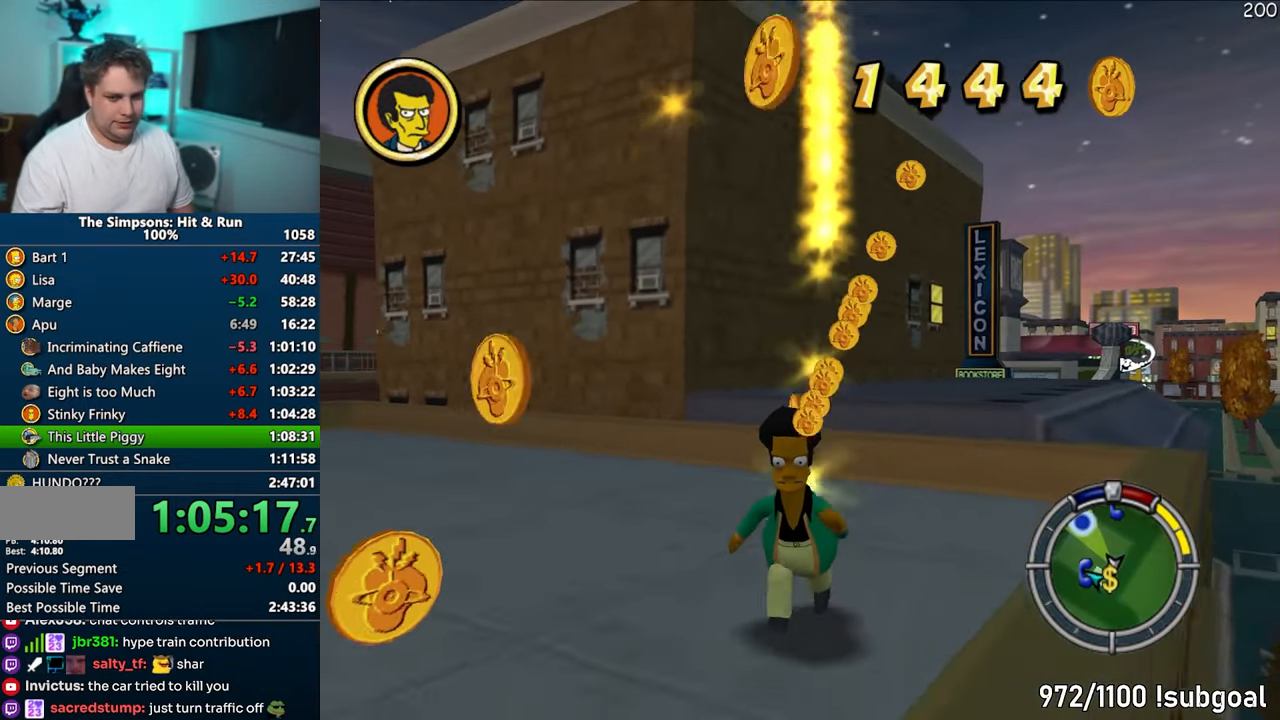
Gameplay with a controller (PlayStation layout); each line is a JSON object with the inputs held at the frame after it. "events" lists button and stick changes between this image and that frame as [ms after this image, input, new state], when the widget could be followed in between. Not read: L3 R3.
{"buttons": ["CIRCLE", "SQUARE"], "left_stick": "down", "right_stick": "center", "events": [[433, "CIRCLE", "down"]]}
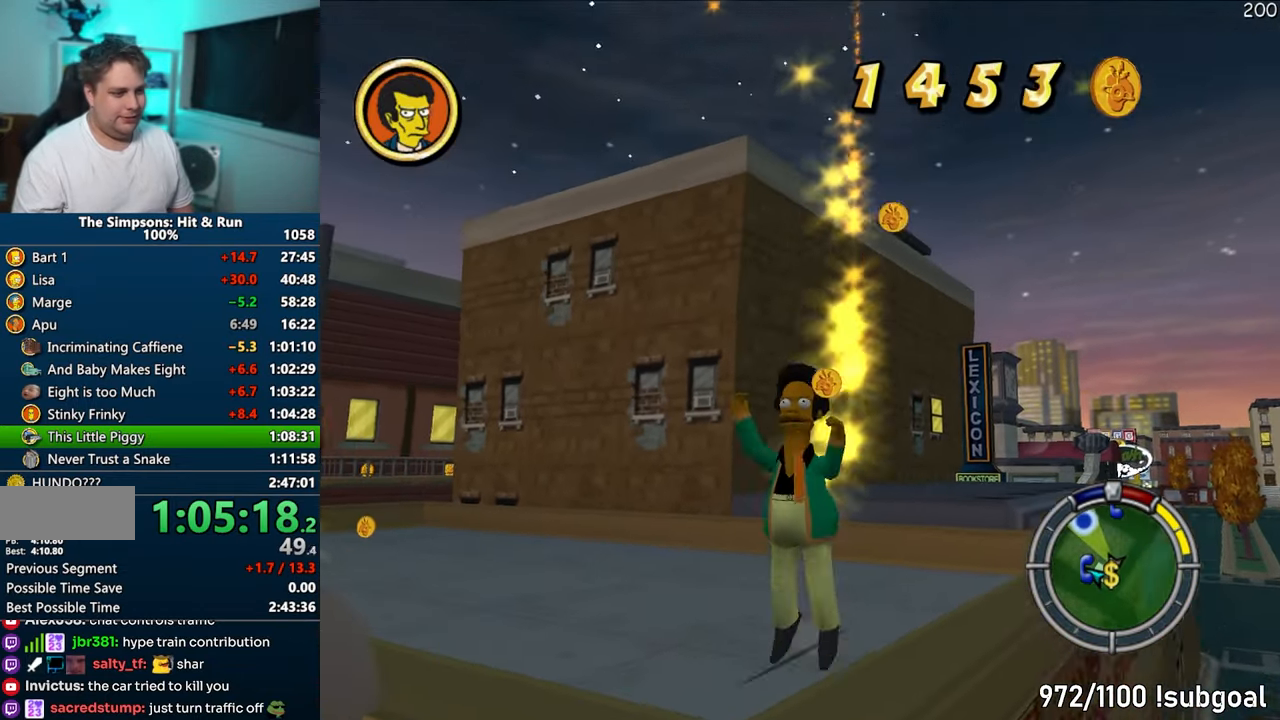
{"buttons": ["SQUARE"], "left_stick": "down", "right_stick": "center", "events": [[83, "CIRCLE", "up"]]}
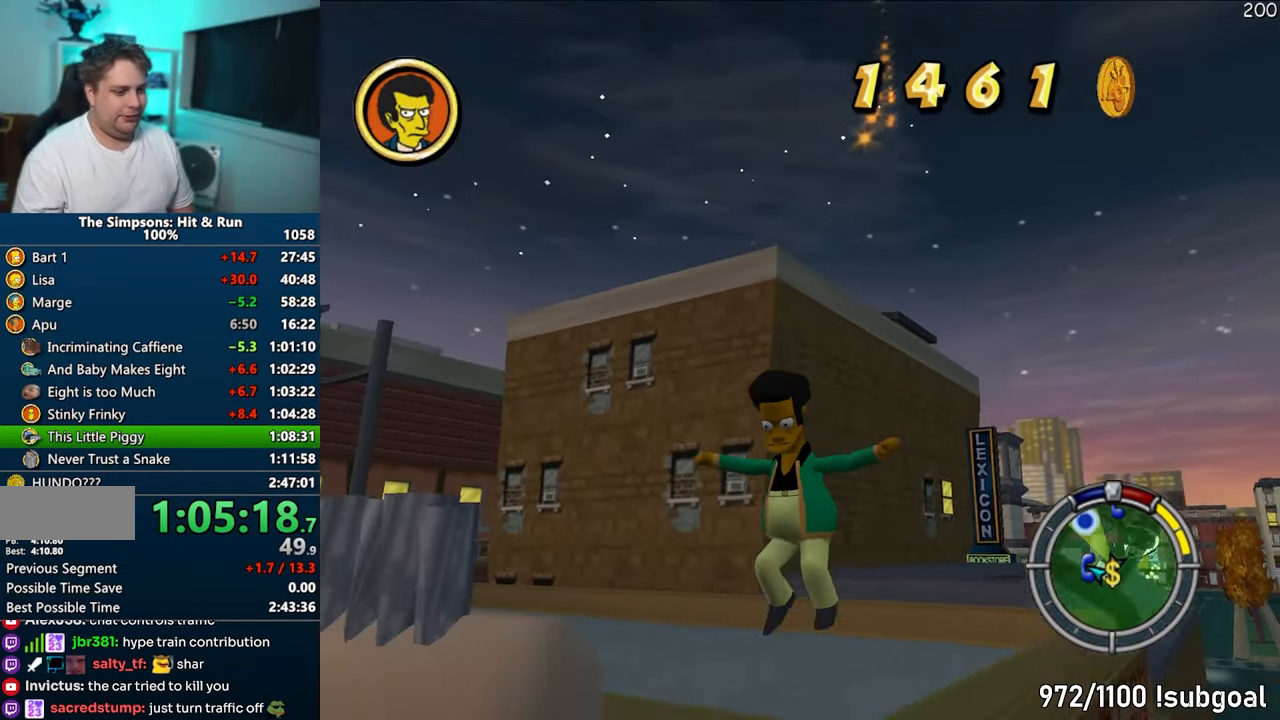
{"buttons": ["SQUARE"], "left_stick": "down", "right_stick": "center", "events": []}
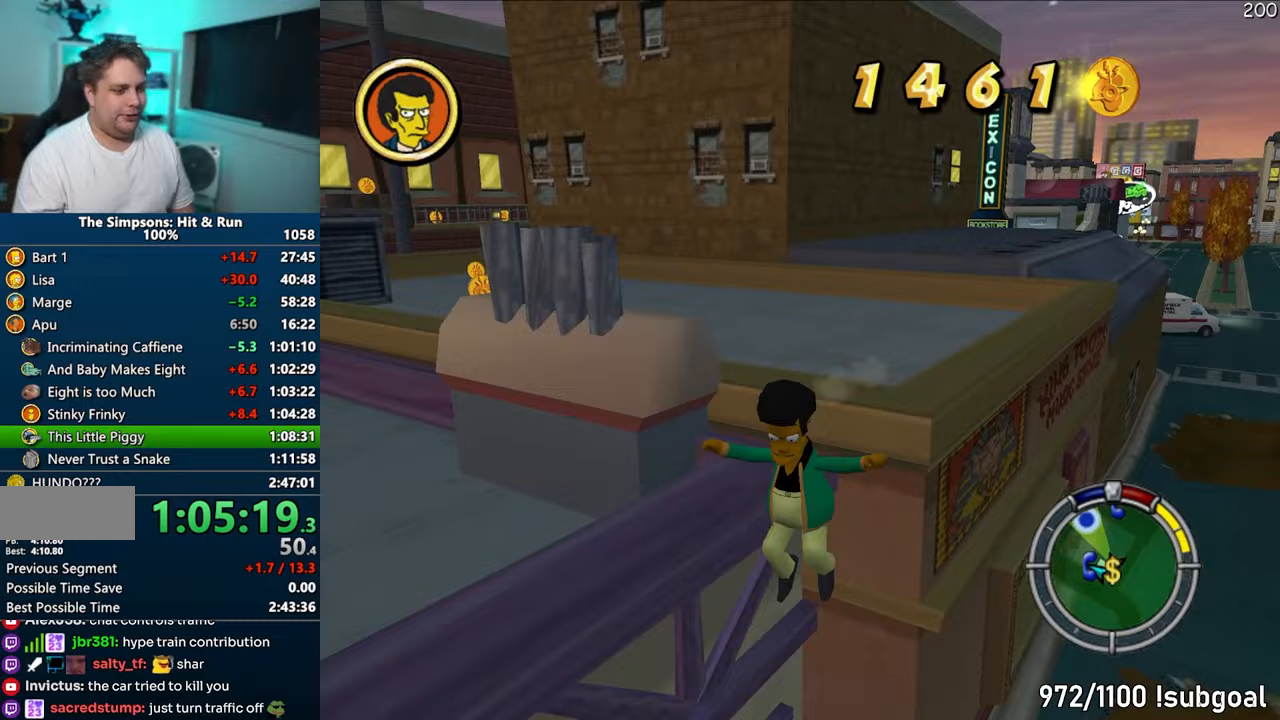
{"buttons": ["SQUARE"], "left_stick": "left", "right_stick": "center", "events": [[83, "left_stick", "down-left"], [250, "left_stick", "left"]]}
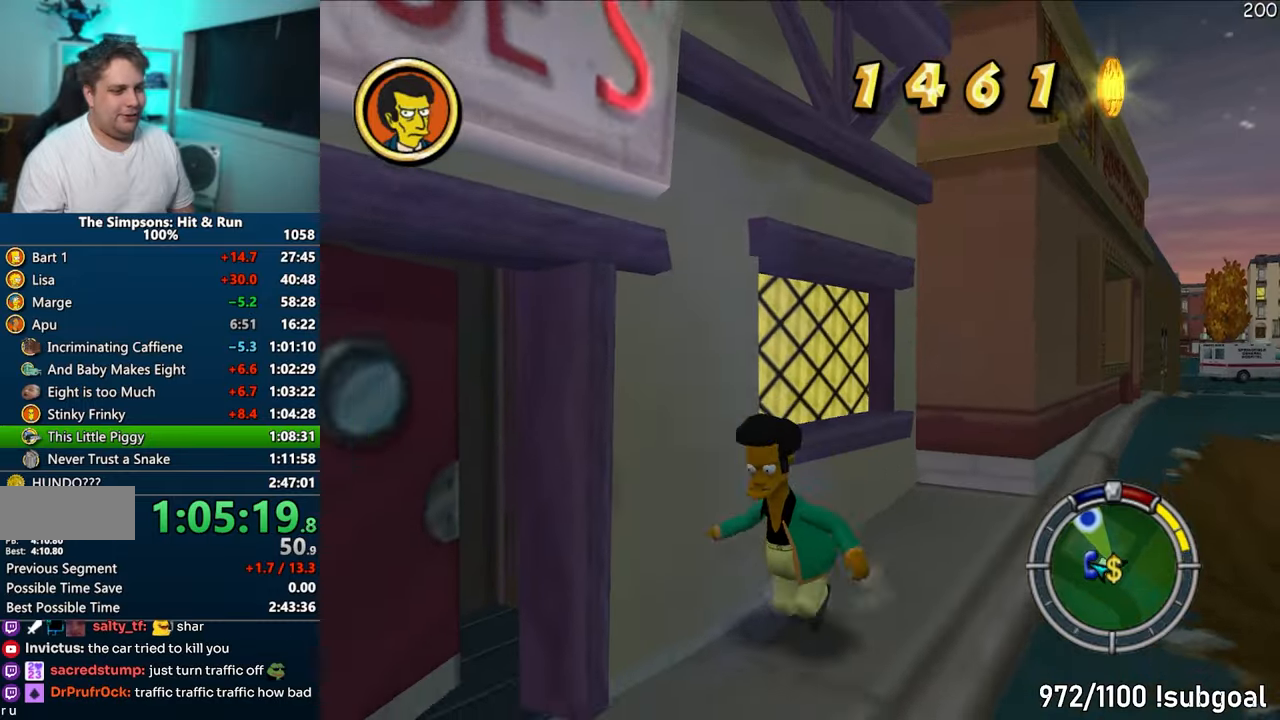
{"buttons": [], "left_stick": "center", "right_stick": "center", "events": [[167, "R2", "down"], [233, "R2", "up"], [250, "left_stick", "up-left"], [283, "SQUARE", "up"], [317, "R2", "down"], [383, "R2", "up"], [417, "left_stick", "center"]]}
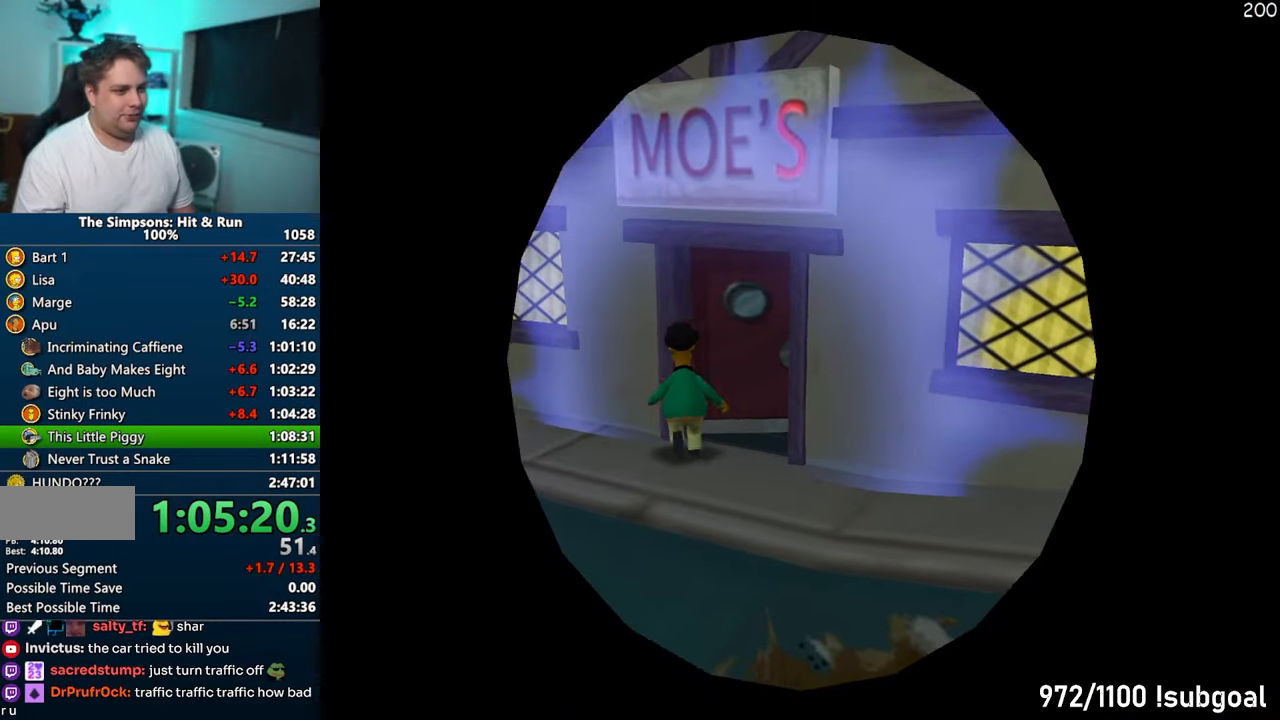
{"buttons": [], "left_stick": "center", "right_stick": "center", "events": []}
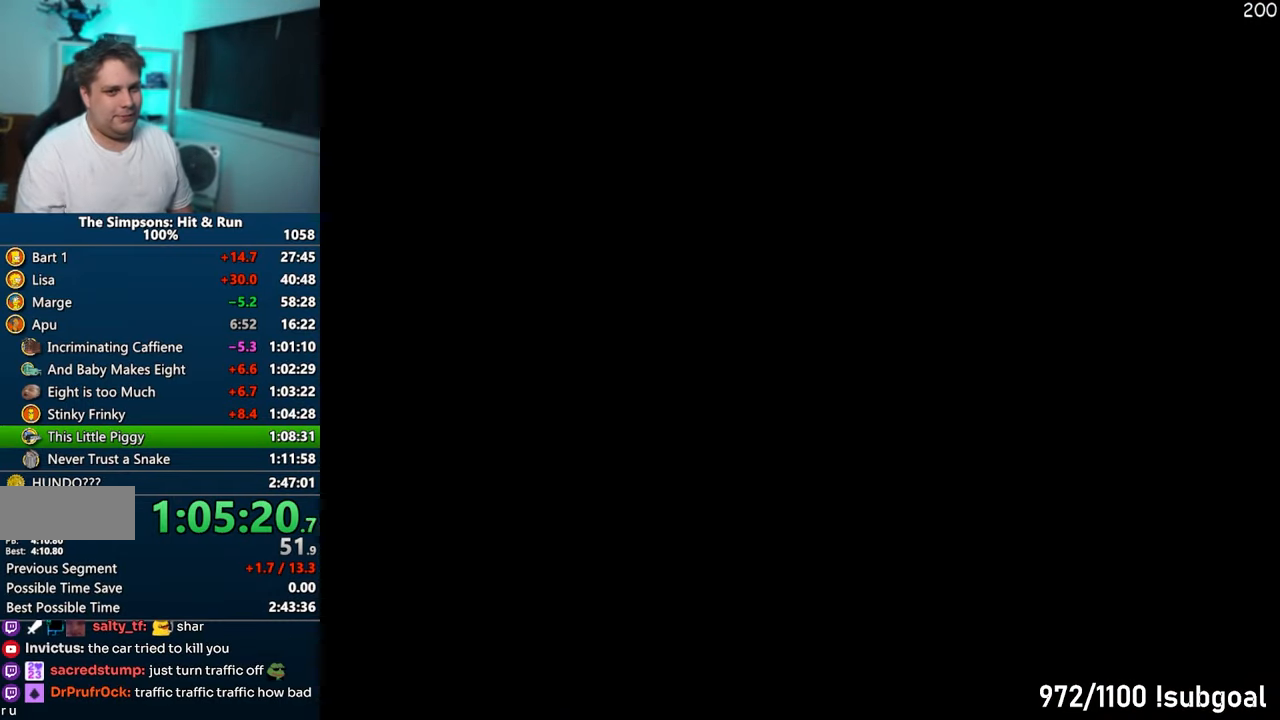
{"buttons": [], "left_stick": "right", "right_stick": "center", "events": [[467, "left_stick", "right"]]}
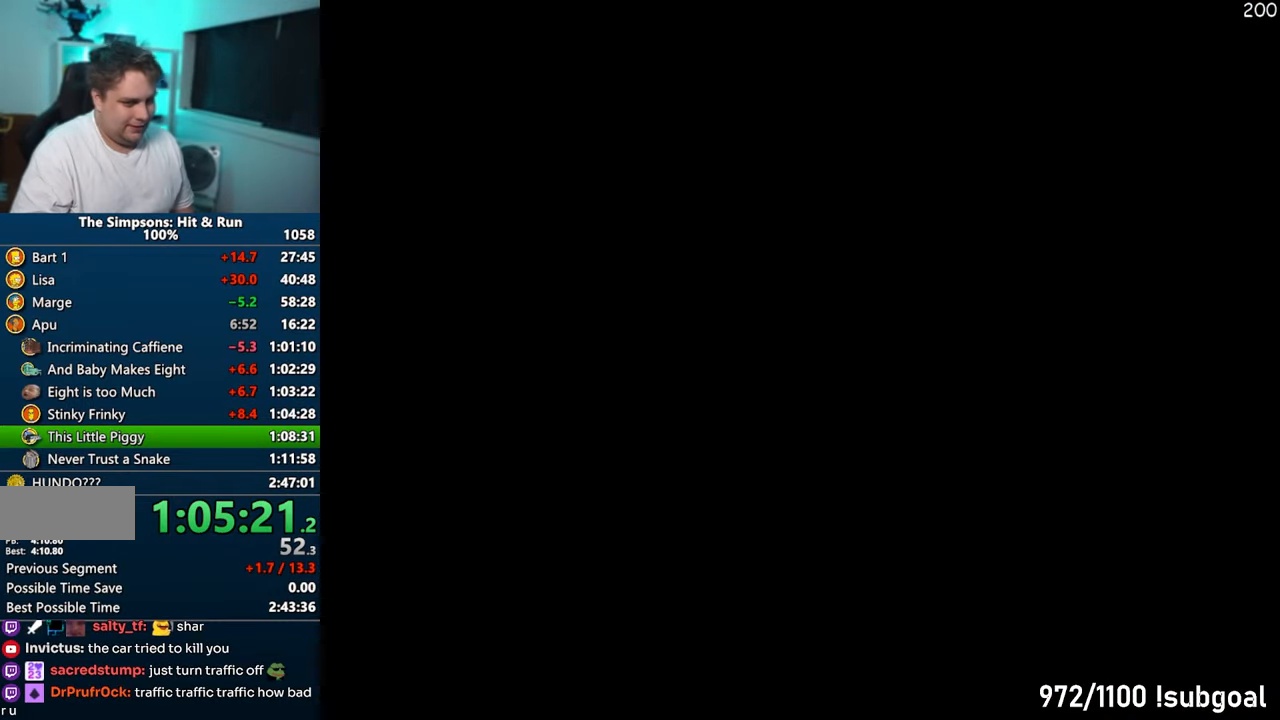
{"buttons": [], "left_stick": "right", "right_stick": "center", "events": []}
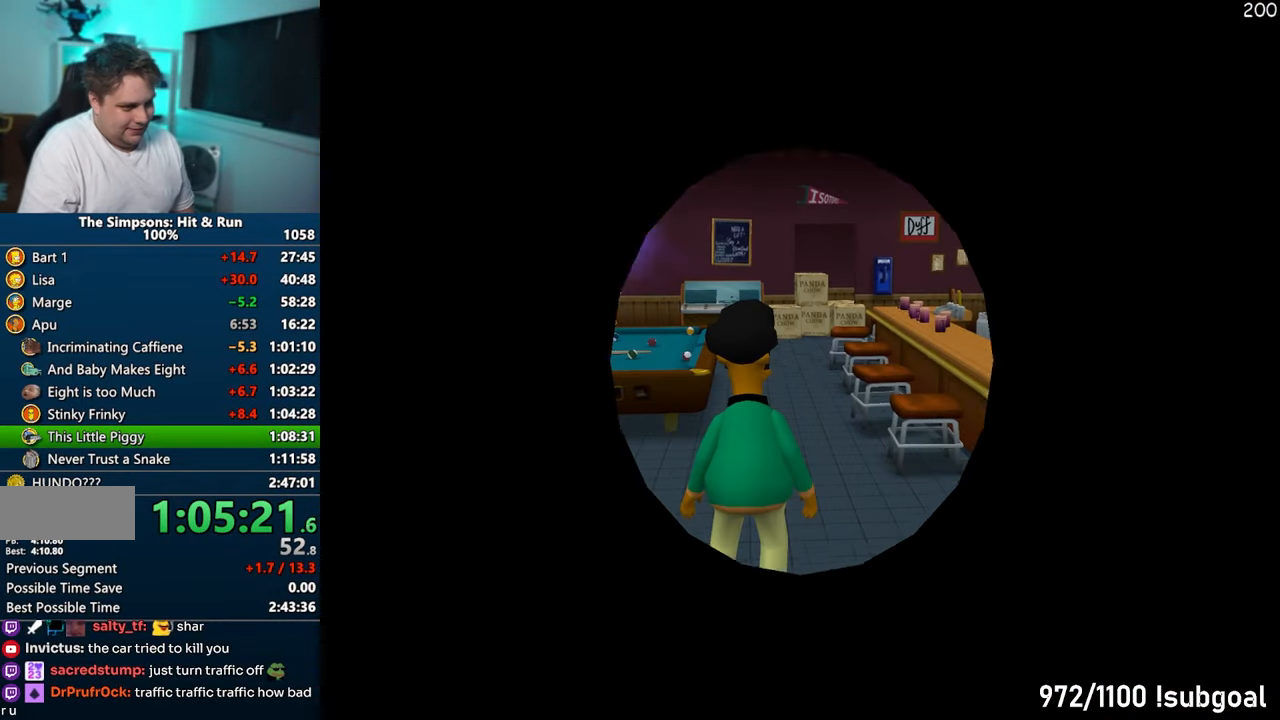
{"buttons": [], "left_stick": "right", "right_stick": "center", "events": []}
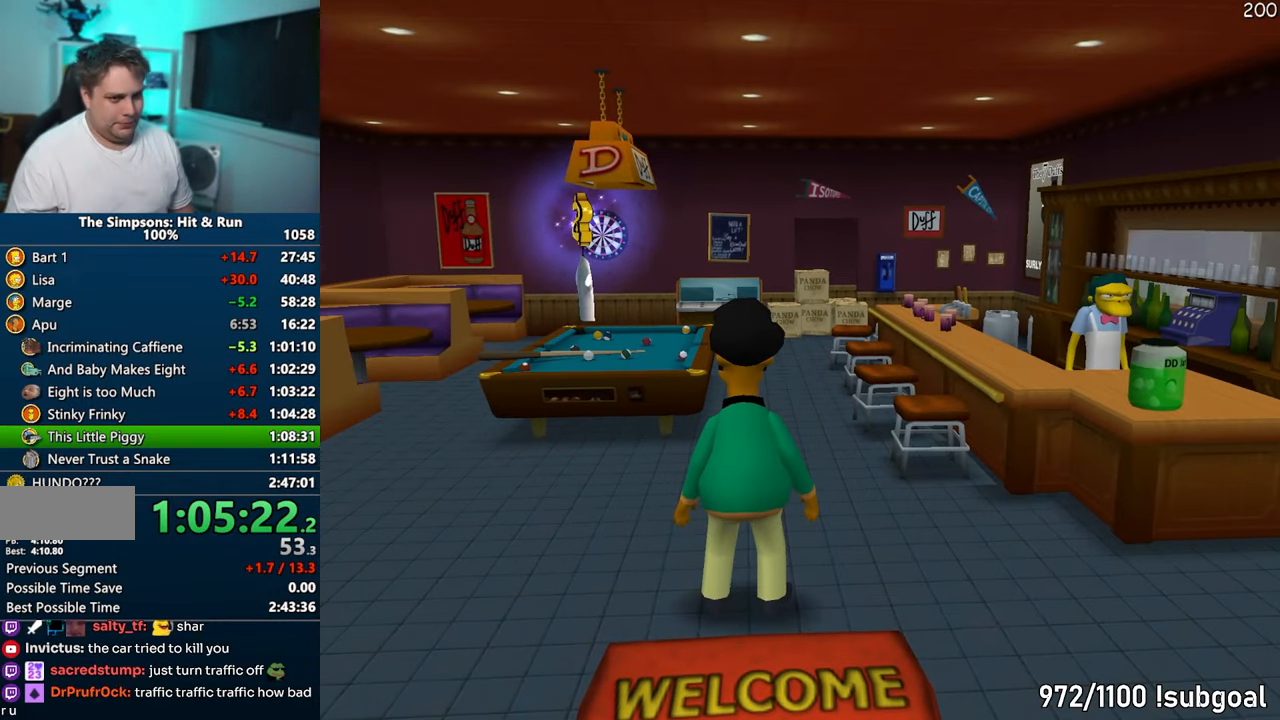
{"buttons": [], "left_stick": "right", "right_stick": "center", "events": []}
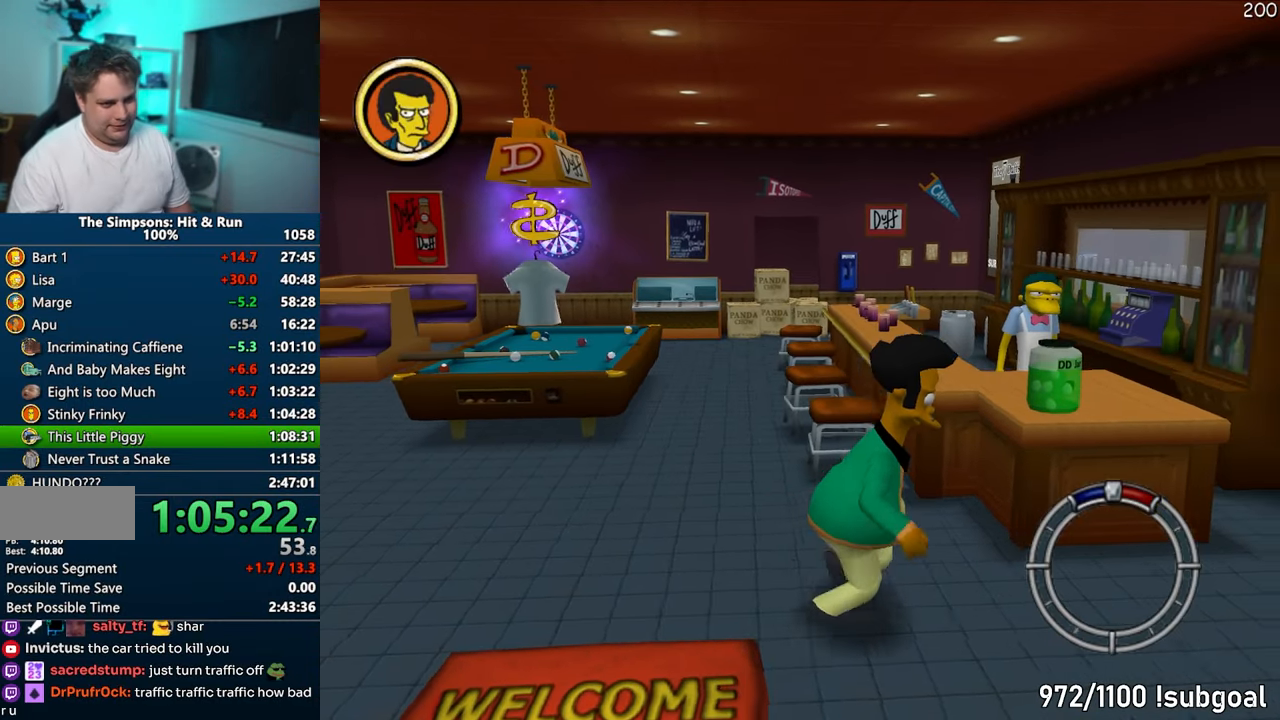
{"buttons": [], "left_stick": "up-right", "right_stick": "center", "events": [[150, "left_stick", "up-right"], [200, "R2", "down"], [250, "R2", "up"], [367, "R2", "down"], [417, "R2", "up"]]}
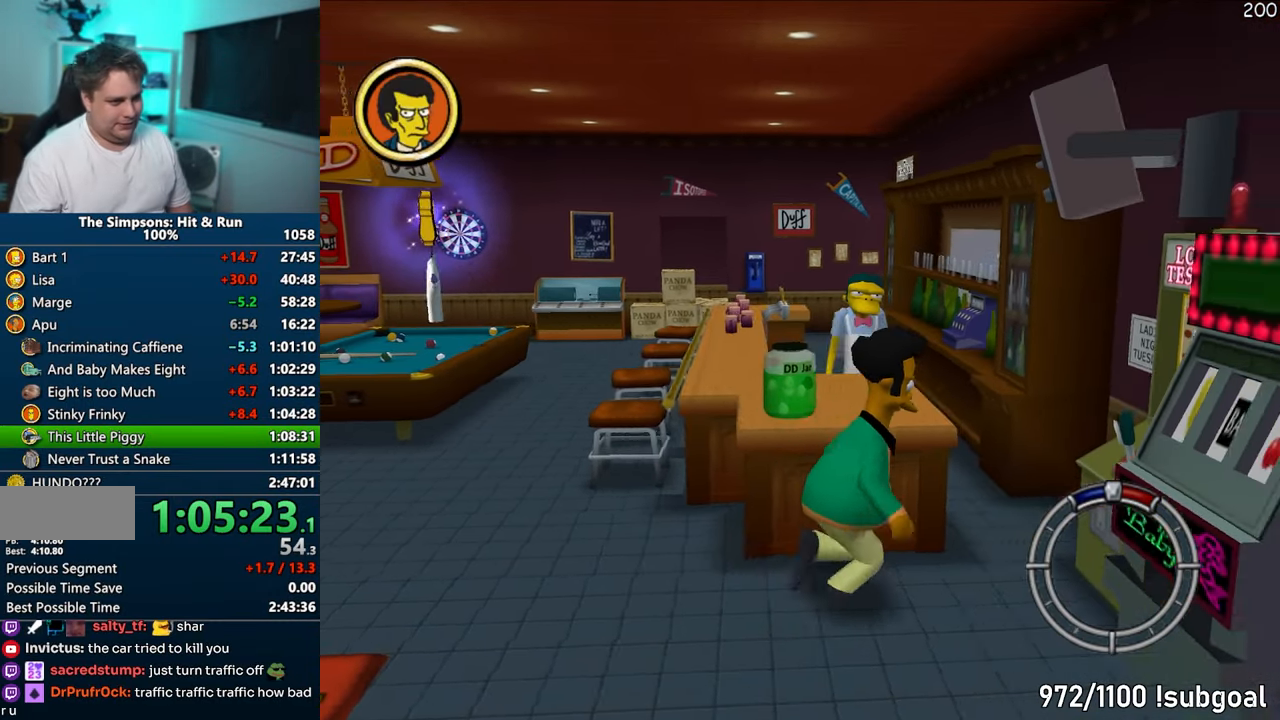
{"buttons": [], "left_stick": "down-right", "right_stick": "center", "events": [[33, "R2", "down"], [83, "R2", "up"], [183, "R2", "down"], [250, "R2", "up"], [300, "left_stick", "right"], [350, "R2", "down"], [417, "R2", "up"], [417, "left_stick", "down-right"]]}
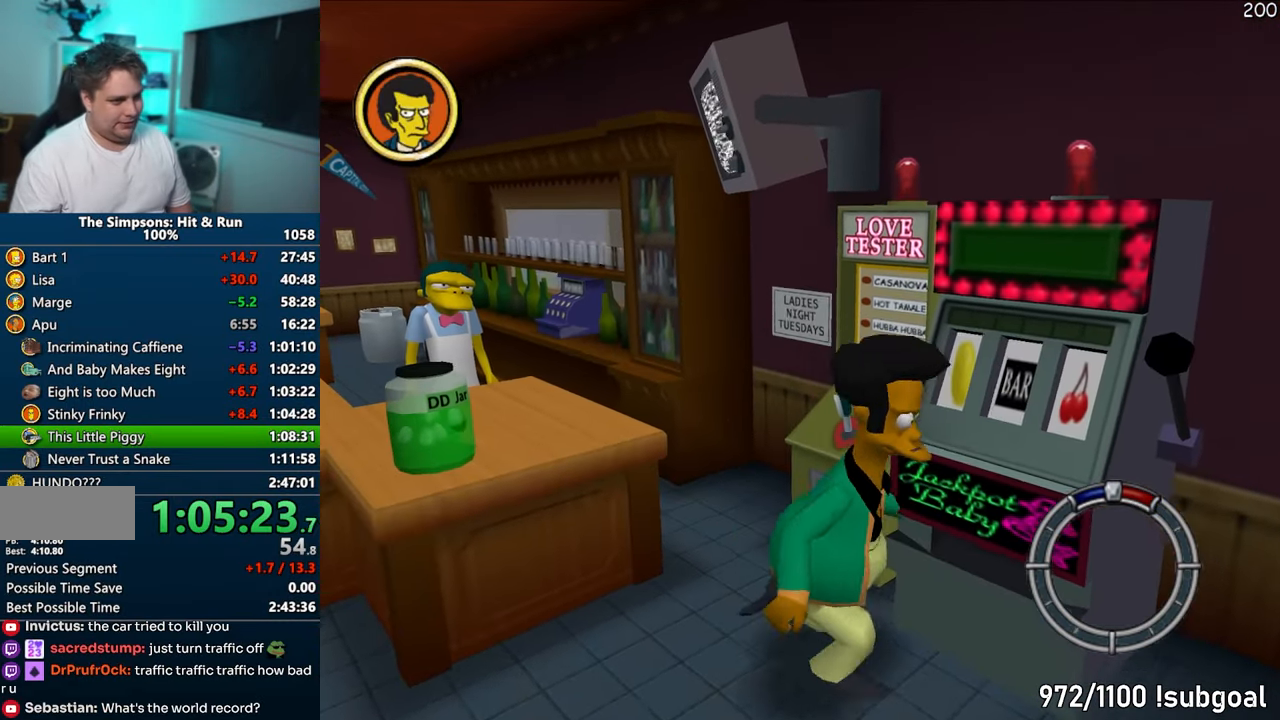
{"buttons": [], "left_stick": "left", "right_stick": "center", "events": [[17, "R2", "down"], [83, "R2", "up"], [183, "R2", "down"], [183, "left_stick", "up"], [250, "R2", "up"], [267, "left_stick", "left"], [333, "R2", "down"], [400, "R2", "up"]]}
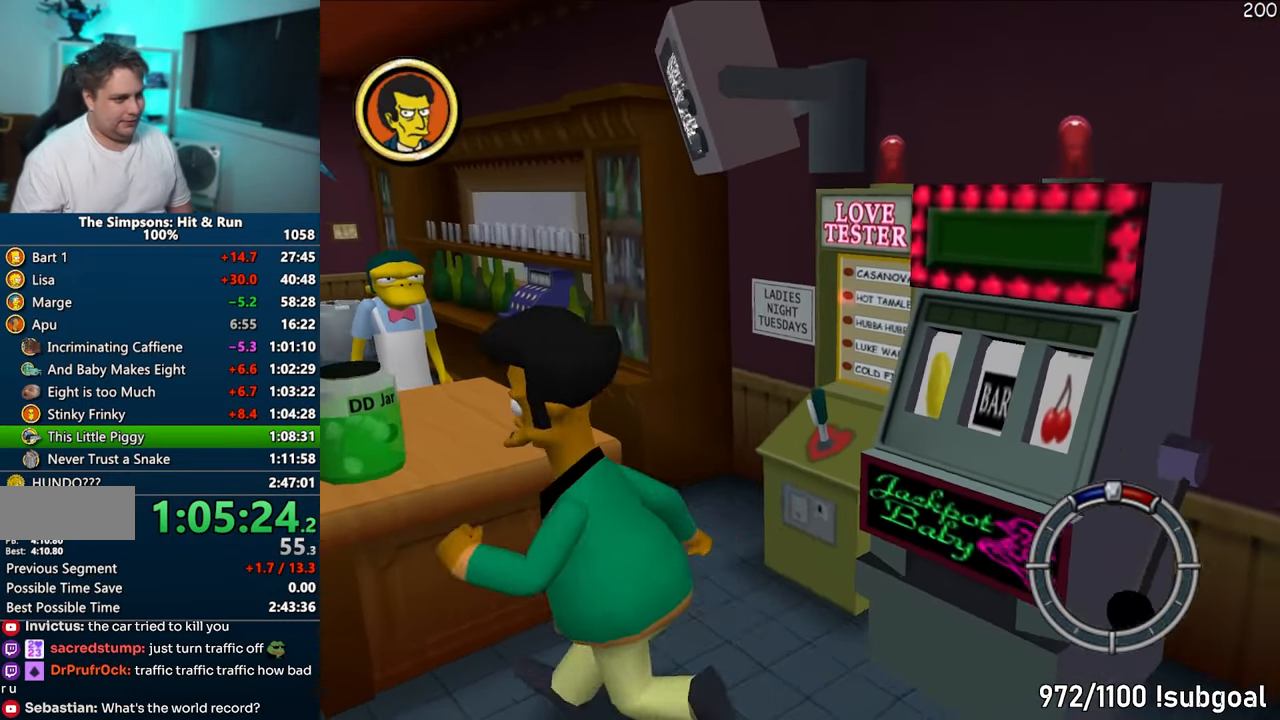
{"buttons": [], "left_stick": "left", "right_stick": "center", "events": []}
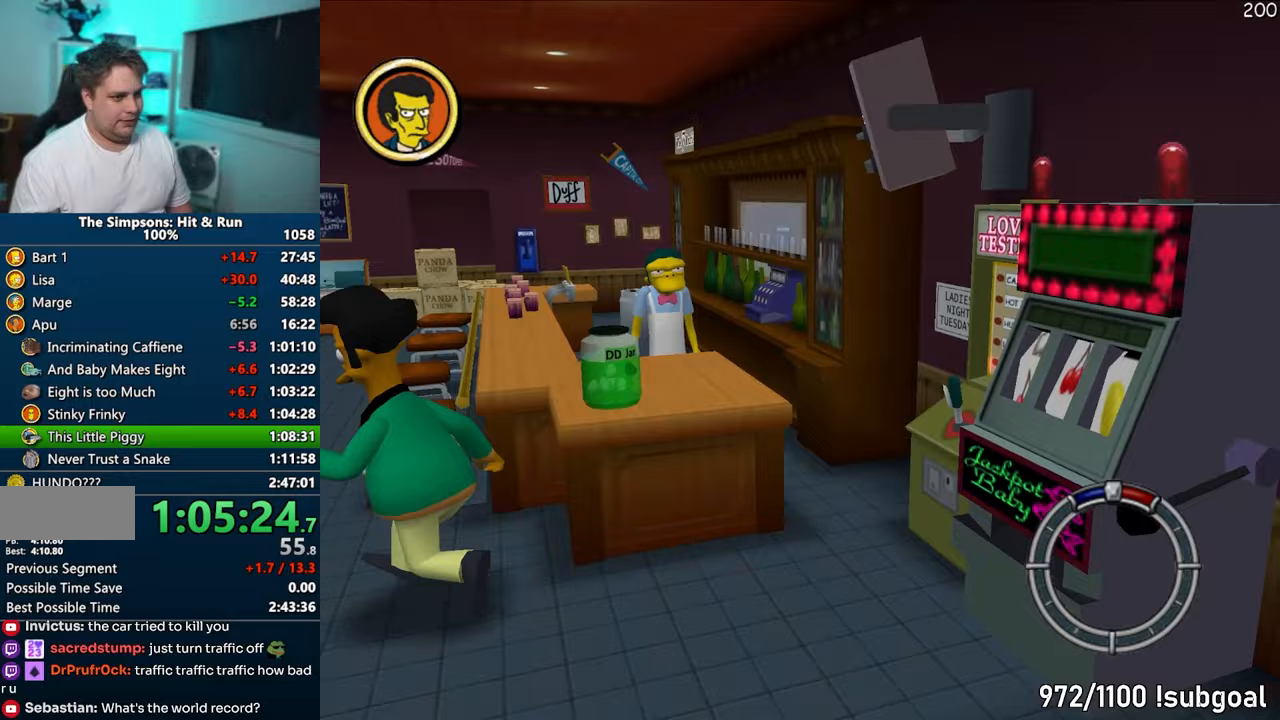
{"buttons": [], "left_stick": "up-left", "right_stick": "center", "events": [[200, "left_stick", "up-left"]]}
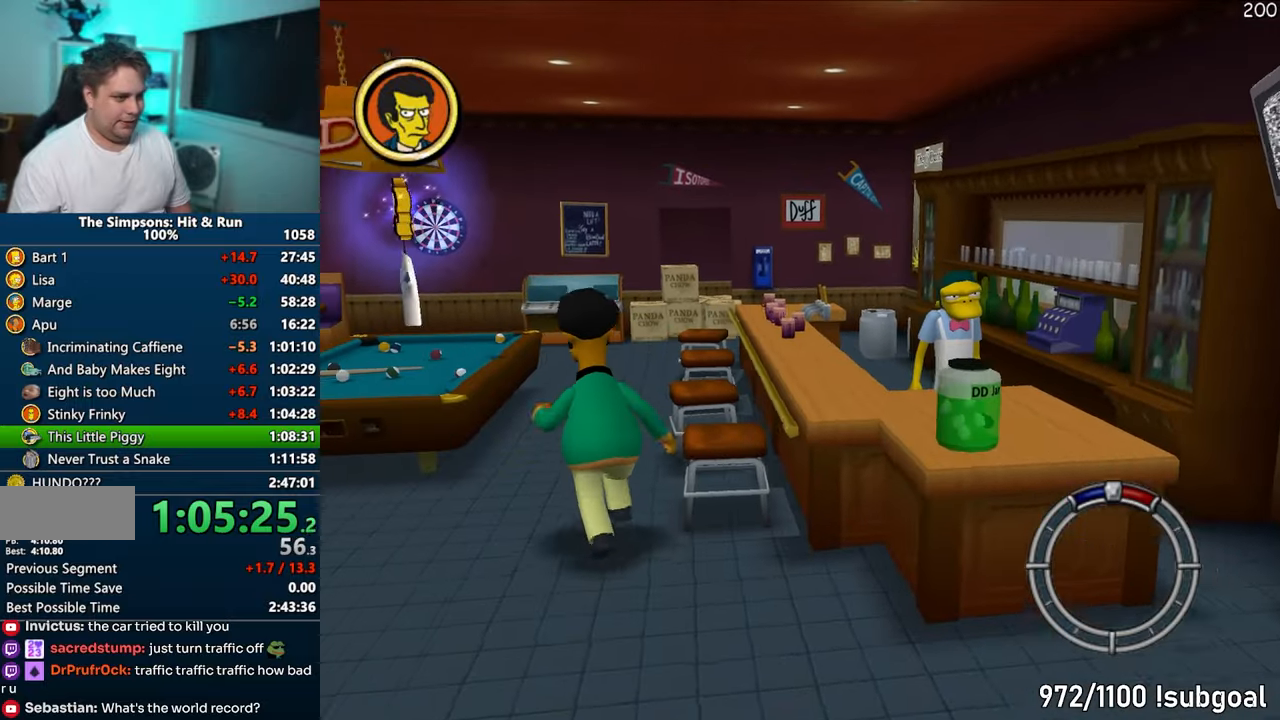
{"buttons": [], "left_stick": "up", "right_stick": "center", "events": [[150, "left_stick", "up"]]}
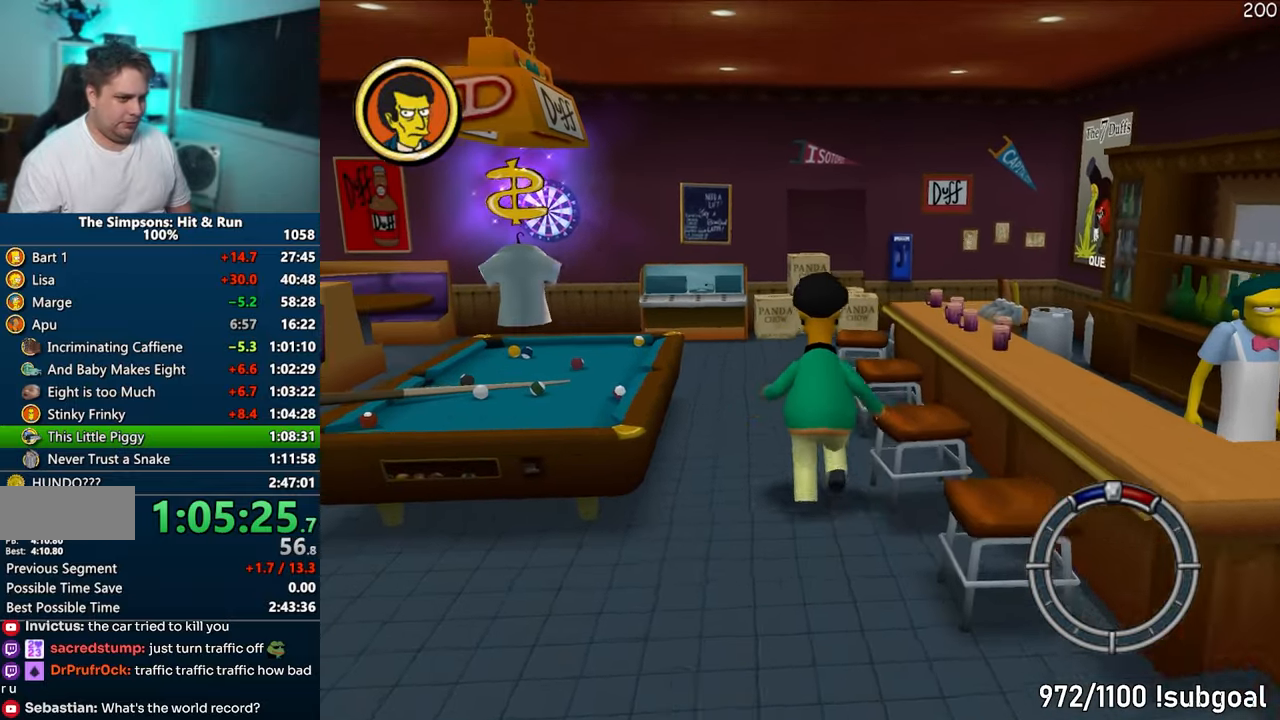
{"buttons": [], "left_stick": "left", "right_stick": "center", "events": [[133, "left_stick", "up-right"], [250, "left_stick", "right"], [400, "R2", "down"], [400, "left_stick", "left"], [467, "R2", "up"]]}
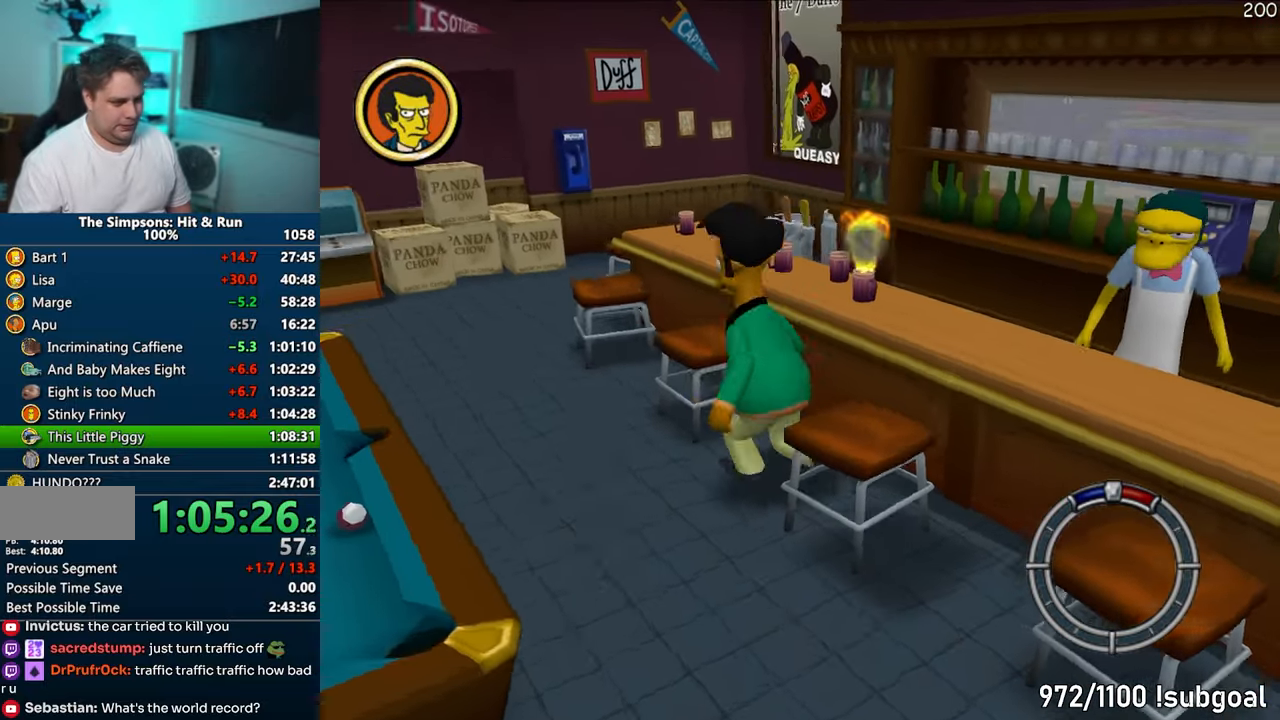
{"buttons": ["R2"], "left_stick": "up-left", "right_stick": "center", "events": [[67, "R2", "down"], [117, "R2", "up"], [250, "left_stick", "up-left"], [483, "R2", "down"]]}
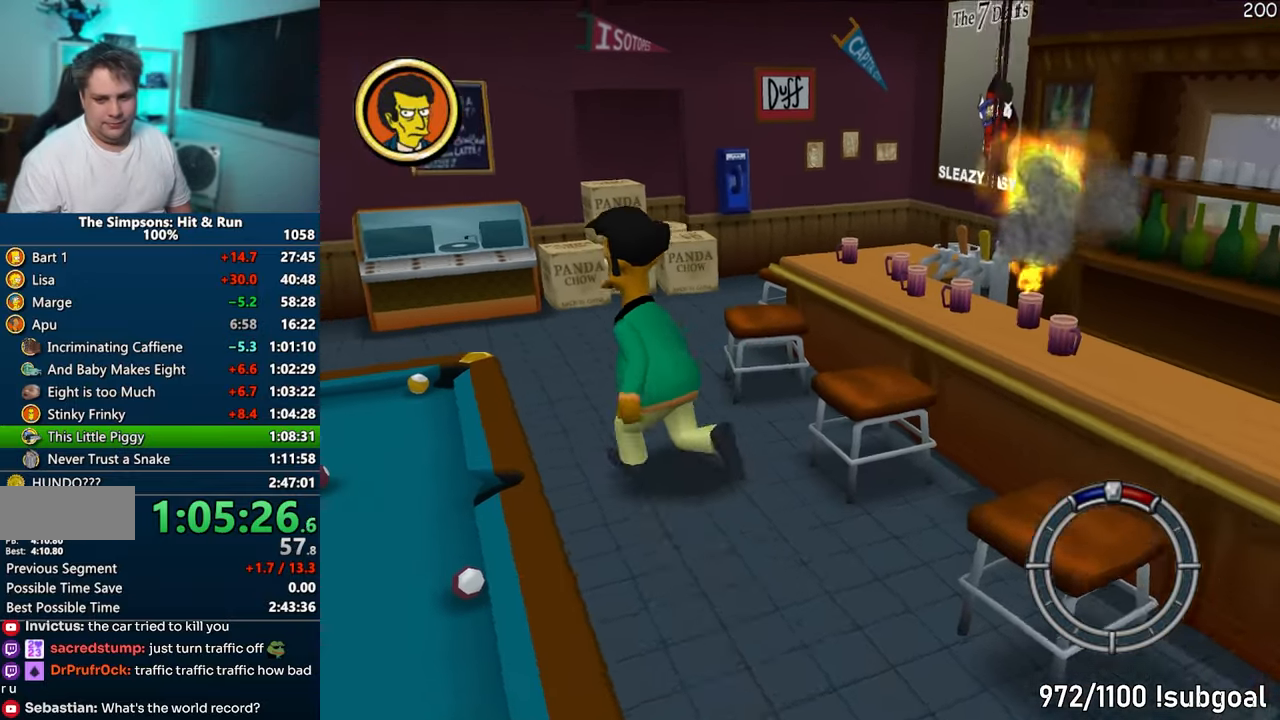
{"buttons": ["R2"], "left_stick": "up-left", "right_stick": "center", "events": [[33, "R2", "up"], [133, "R2", "down"], [183, "R2", "up"], [300, "R2", "down"], [350, "R2", "up"], [467, "R2", "down"]]}
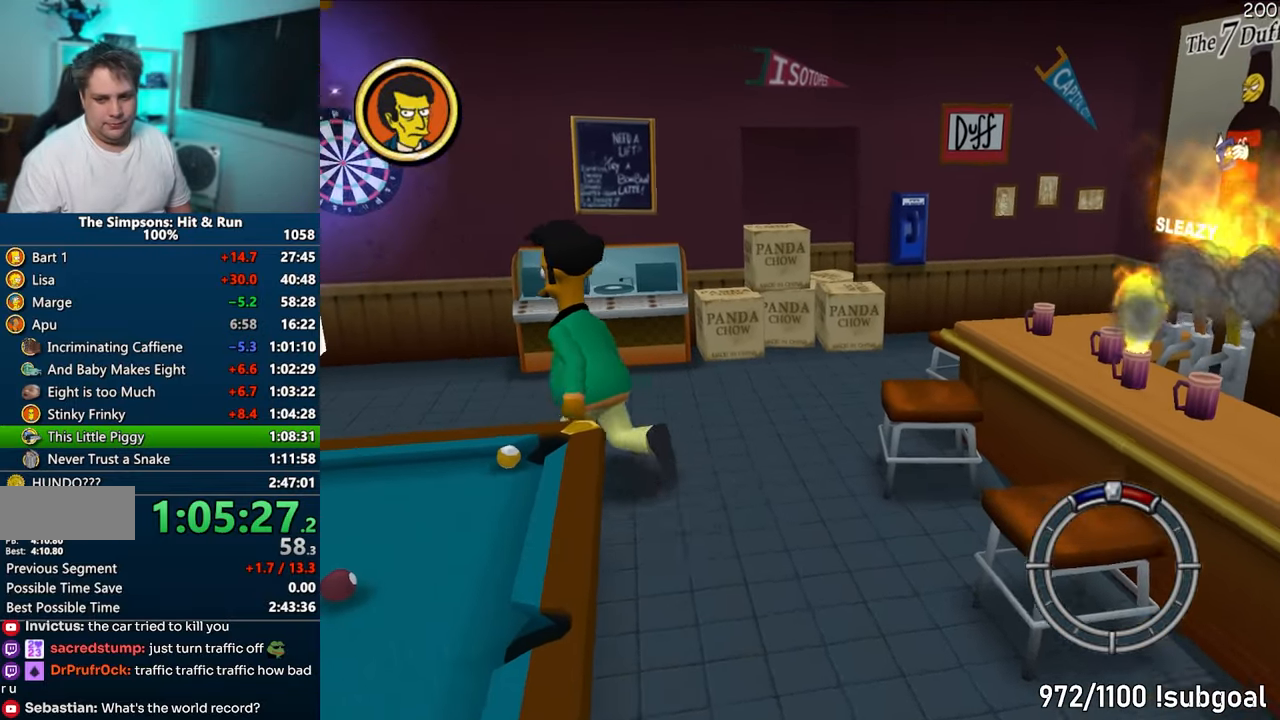
{"buttons": [], "left_stick": "up-left", "right_stick": "center", "events": [[17, "R2", "up"], [117, "R2", "down"], [183, "R2", "up"], [283, "R2", "down"], [350, "R2", "up"], [450, "R2", "down"], [500, "R2", "up"]]}
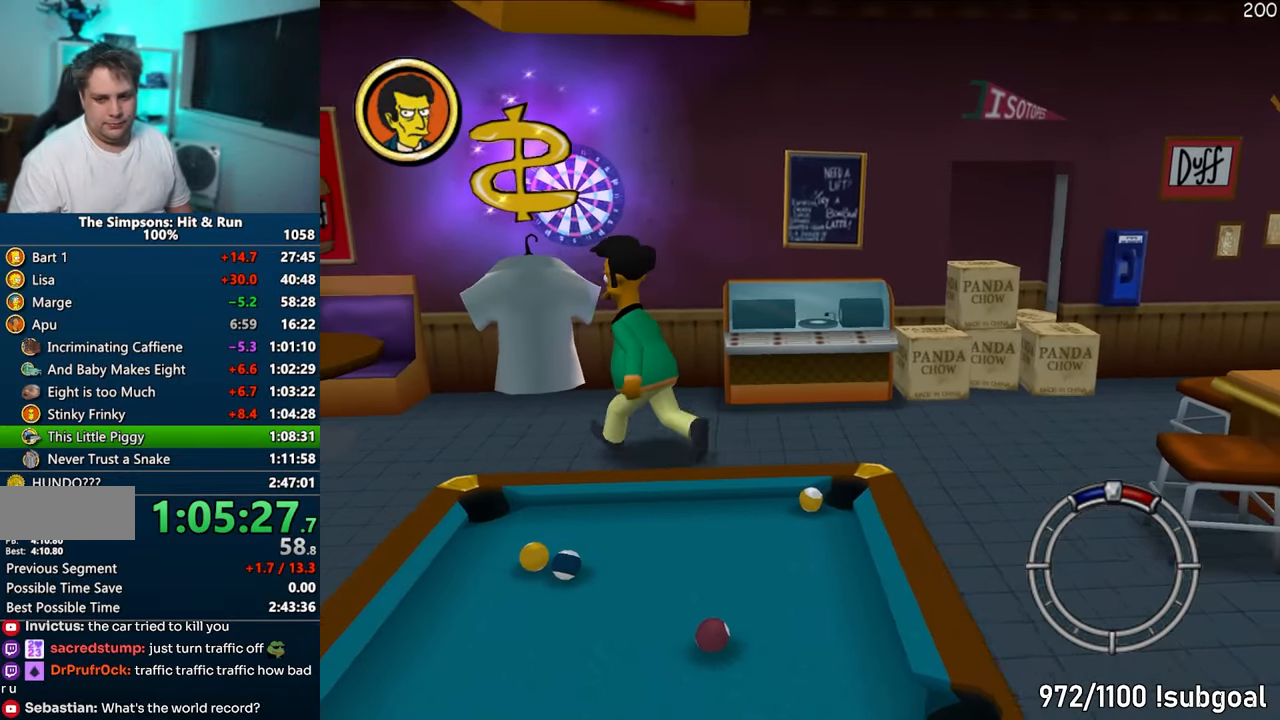
{"buttons": [], "left_stick": "up-left", "right_stick": "center", "events": [[100, "R2", "down"], [167, "R2", "up"], [250, "R2", "down"], [317, "R2", "up"]]}
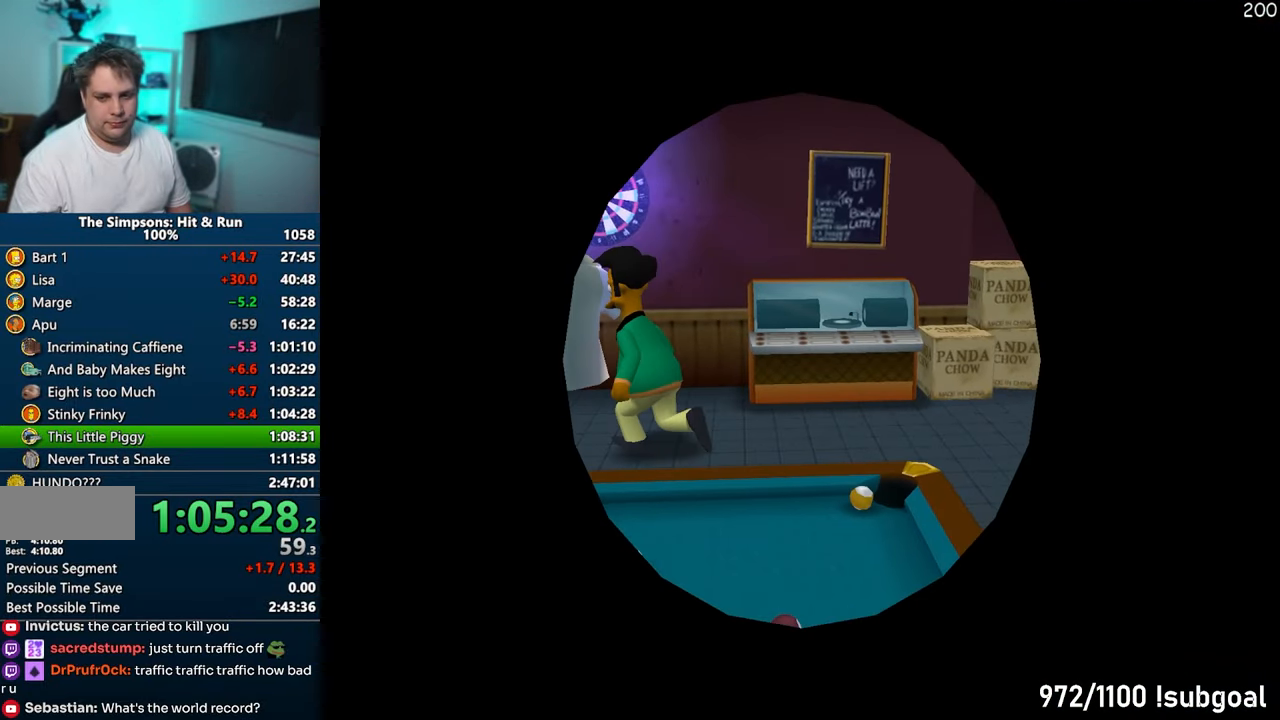
{"buttons": [], "left_stick": "center", "right_stick": "center", "events": [[50, "left_stick", "center"]]}
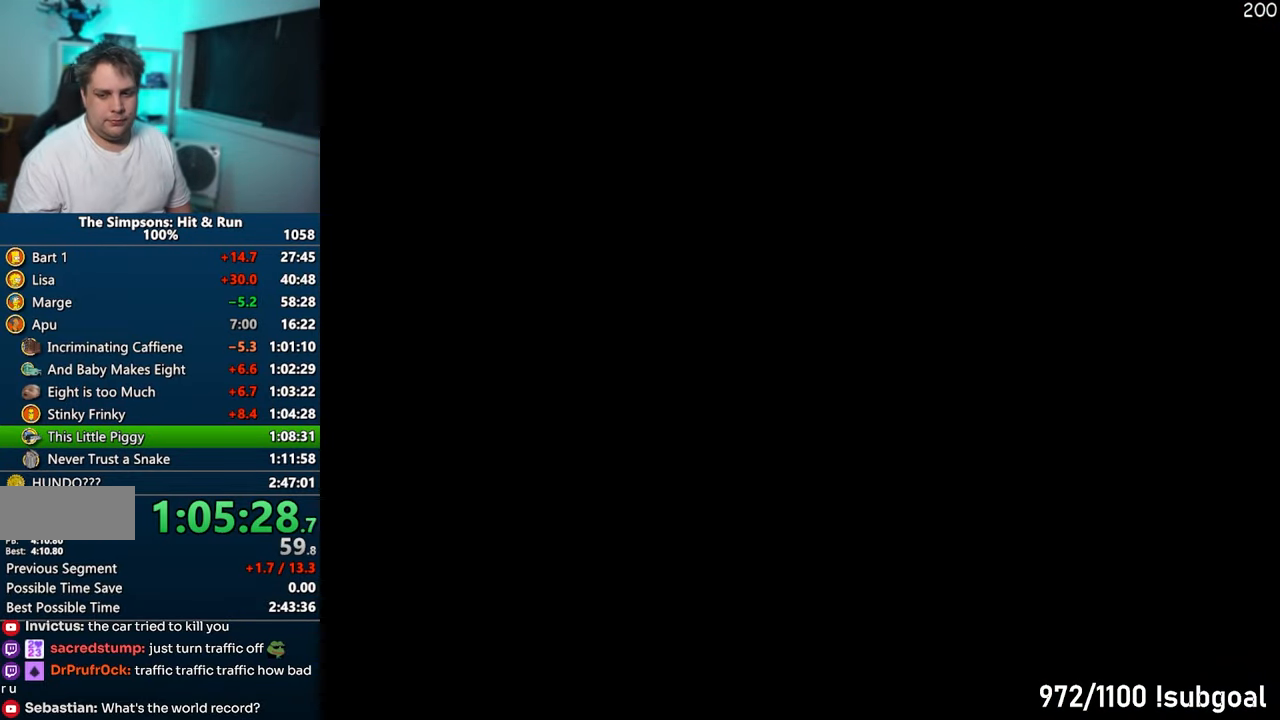
{"buttons": [], "left_stick": "center", "right_stick": "center", "events": []}
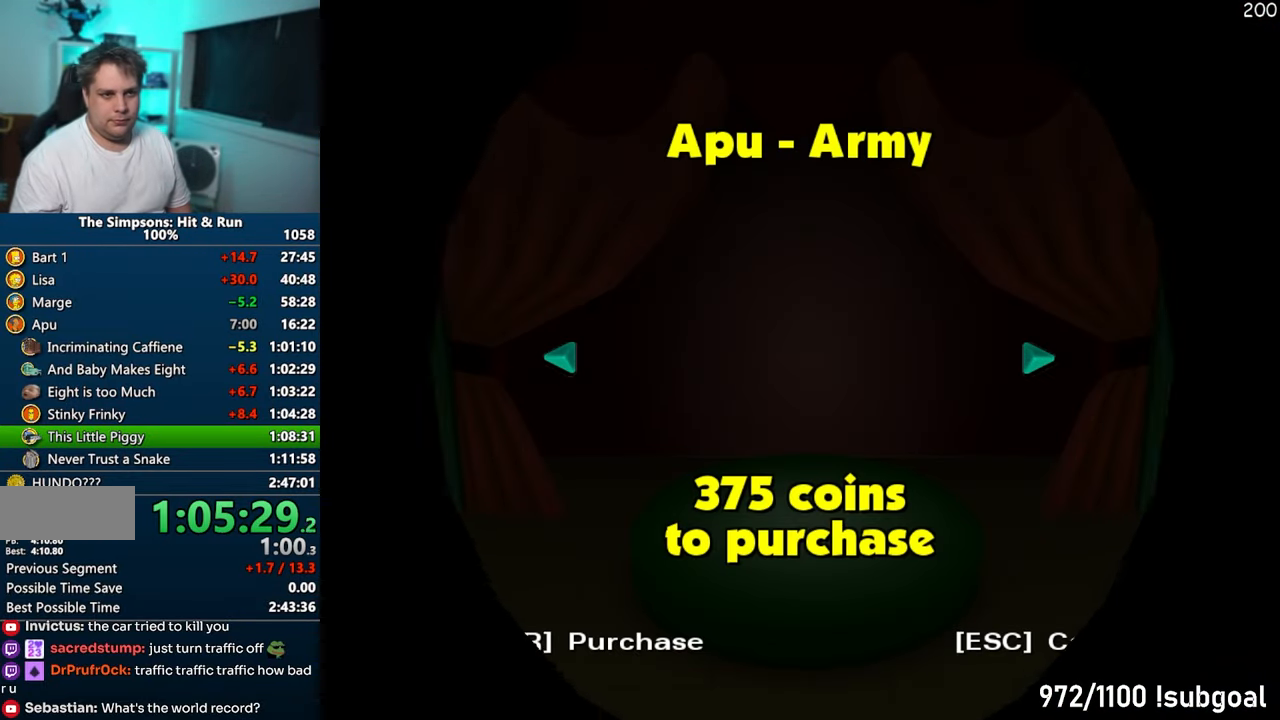
{"buttons": [], "left_stick": "center", "right_stick": "center", "events": [[400, "TRIANGLE", "down"], [500, "TRIANGLE", "up"]]}
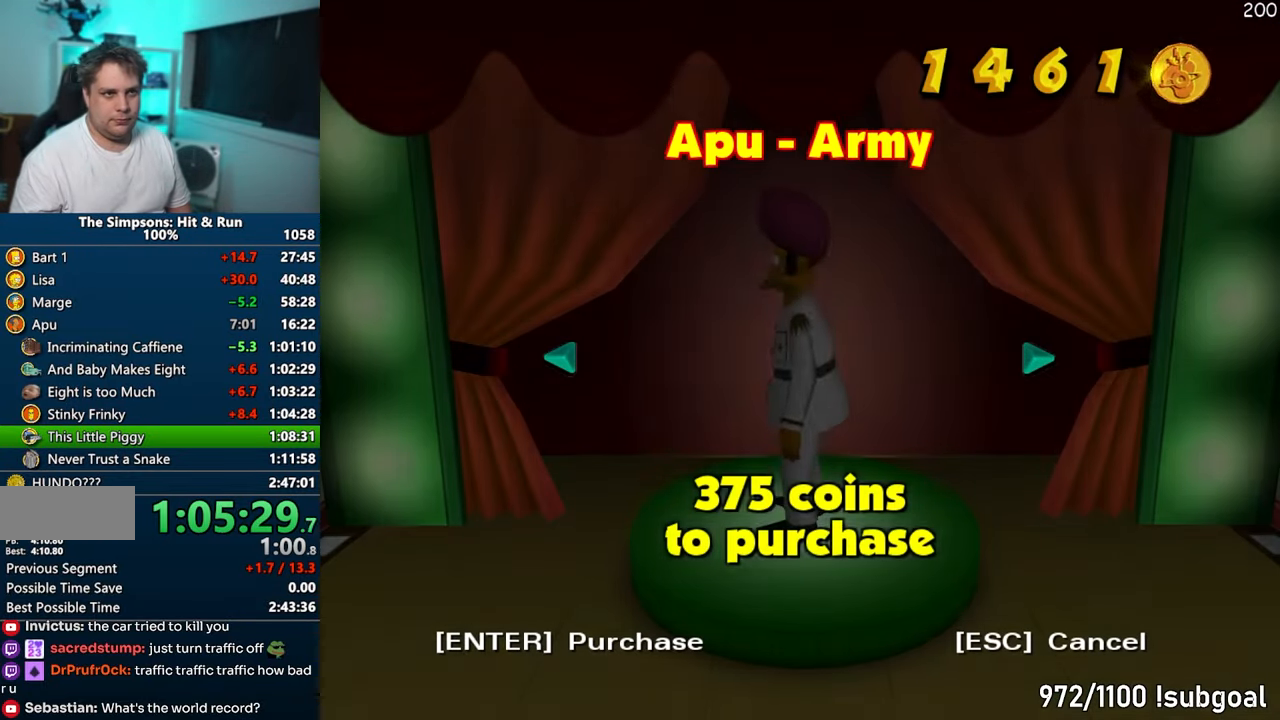
{"buttons": [], "left_stick": "center", "right_stick": "center", "events": []}
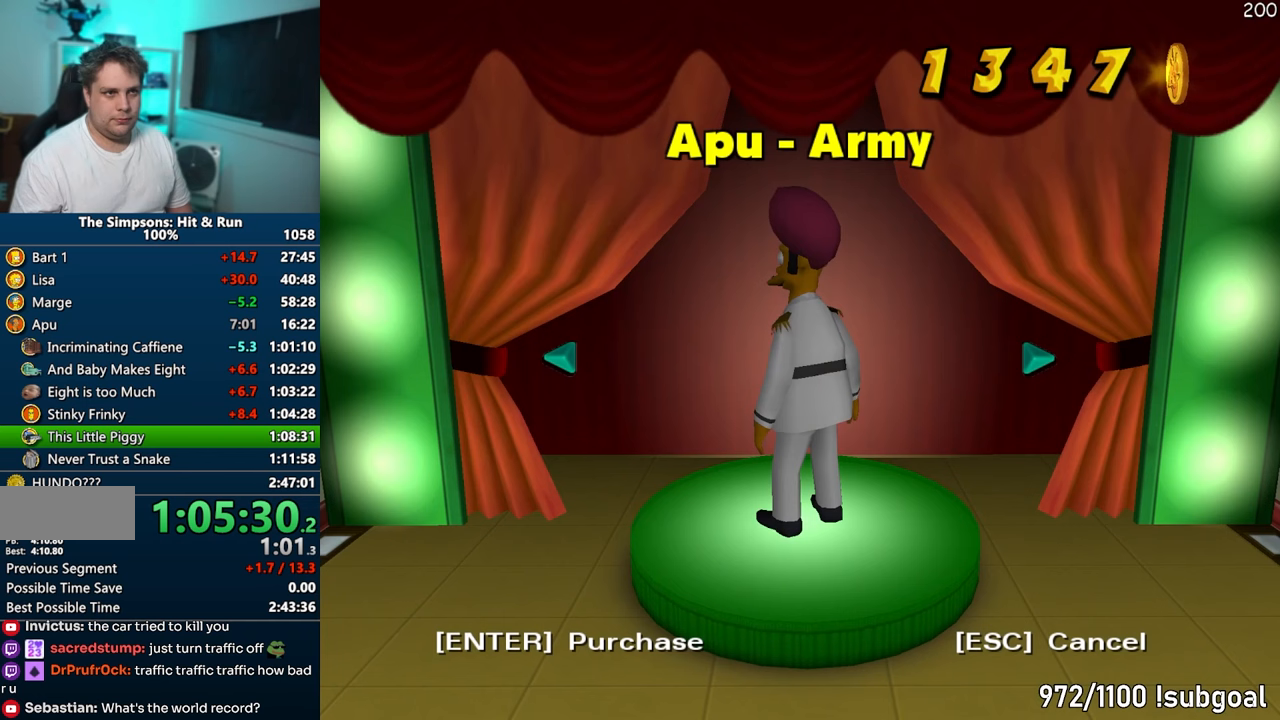
{"buttons": ["R2"], "left_stick": "center", "right_stick": "center", "events": [[50, "R2", "down"], [83, "R2", "up"], [167, "R2", "down"], [233, "R2", "up"], [317, "R2", "down"], [367, "R2", "up"], [467, "R2", "down"]]}
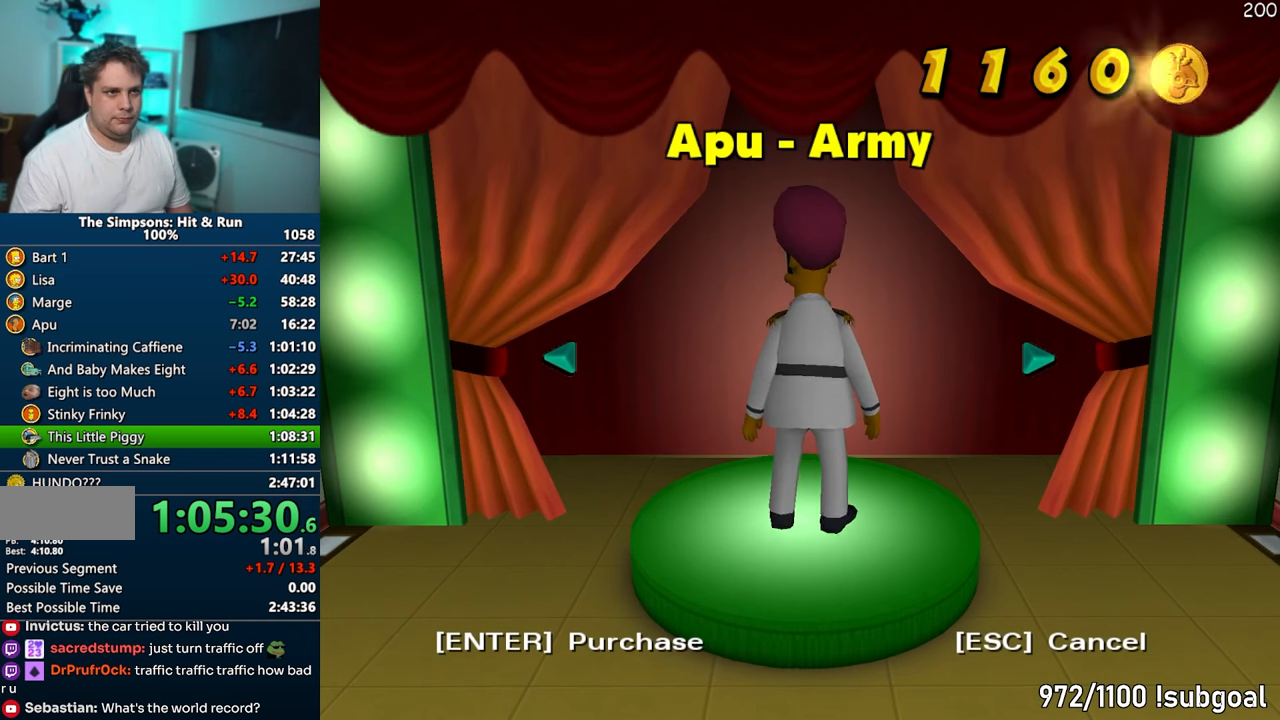
{"buttons": [], "left_stick": "center", "right_stick": "center", "events": [[17, "R2", "up"], [117, "R2", "down"], [167, "R2", "up"], [267, "R2", "down"], [317, "R2", "up"], [417, "R2", "down"], [467, "R2", "up"]]}
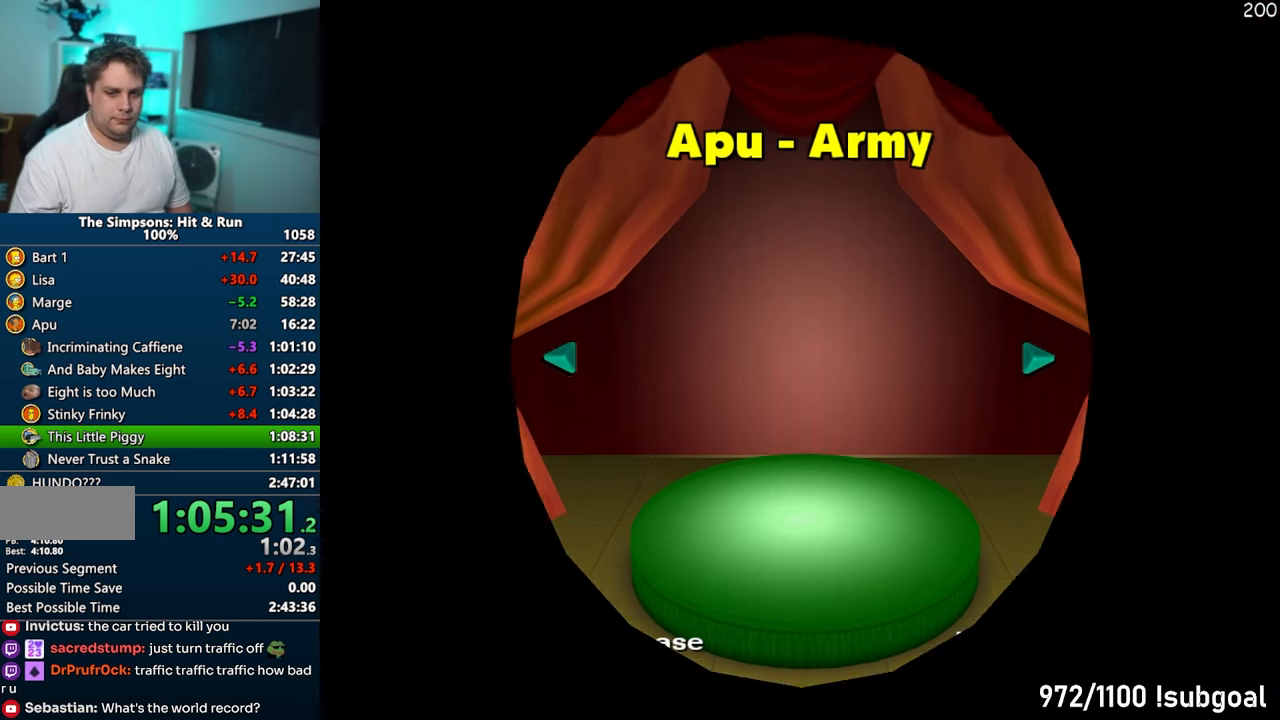
{"buttons": ["R2"], "left_stick": "center", "right_stick": "center", "events": [[67, "R2", "down"], [100, "R2", "up"], [200, "R2", "down"], [250, "R2", "up"], [350, "R2", "down"], [400, "R2", "up"], [483, "R2", "down"]]}
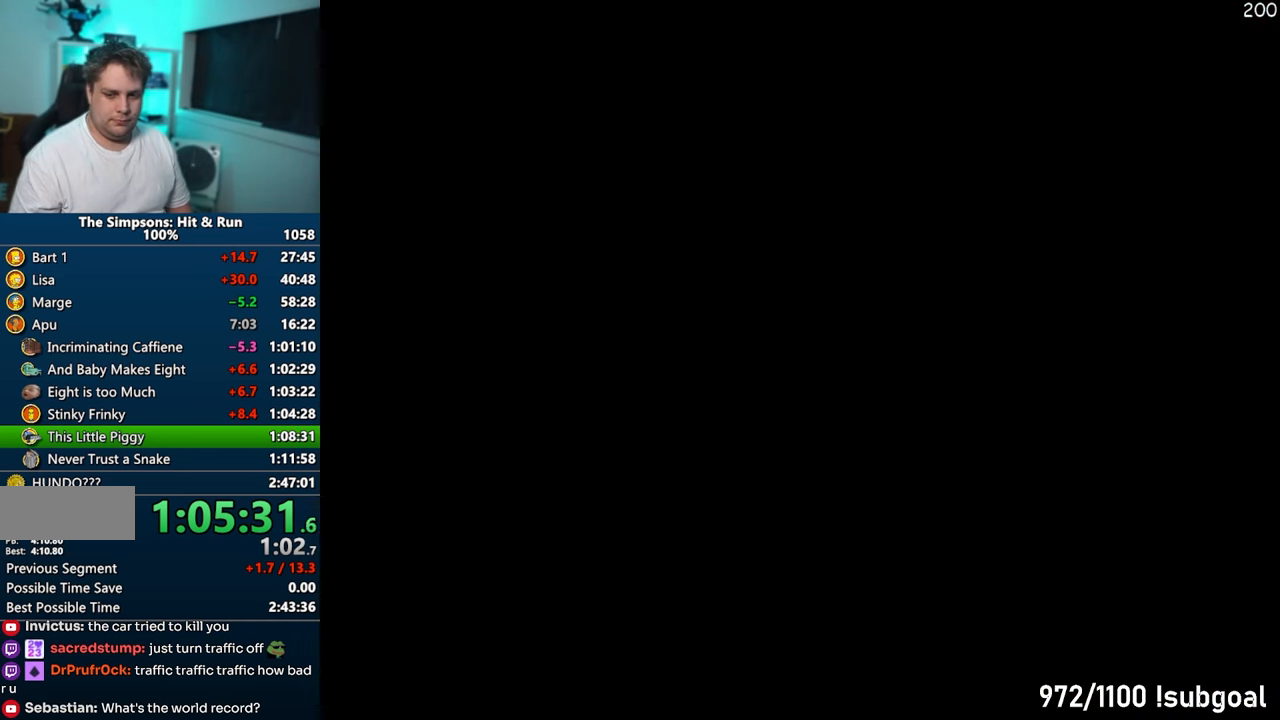
{"buttons": [], "left_stick": "center", "right_stick": "center", "events": [[50, "R2", "up"], [150, "R2", "down"], [200, "R2", "up"], [300, "R2", "down"], [350, "R2", "up"], [450, "R2", "down"], [500, "R2", "up"]]}
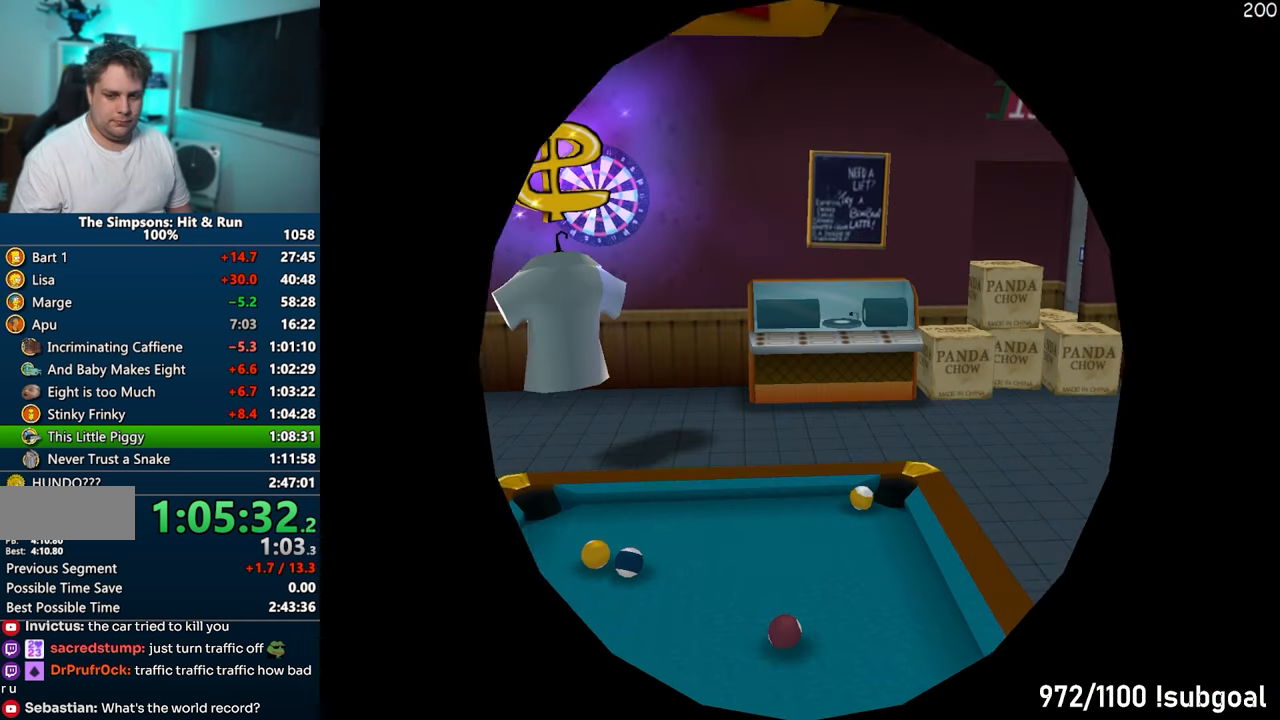
{"buttons": [], "left_stick": "center", "right_stick": "center", "events": [[83, "R2", "down"], [150, "R2", "up"], [250, "R2", "down"], [300, "R2", "up"], [400, "R2", "down"], [433, "R2", "up"]]}